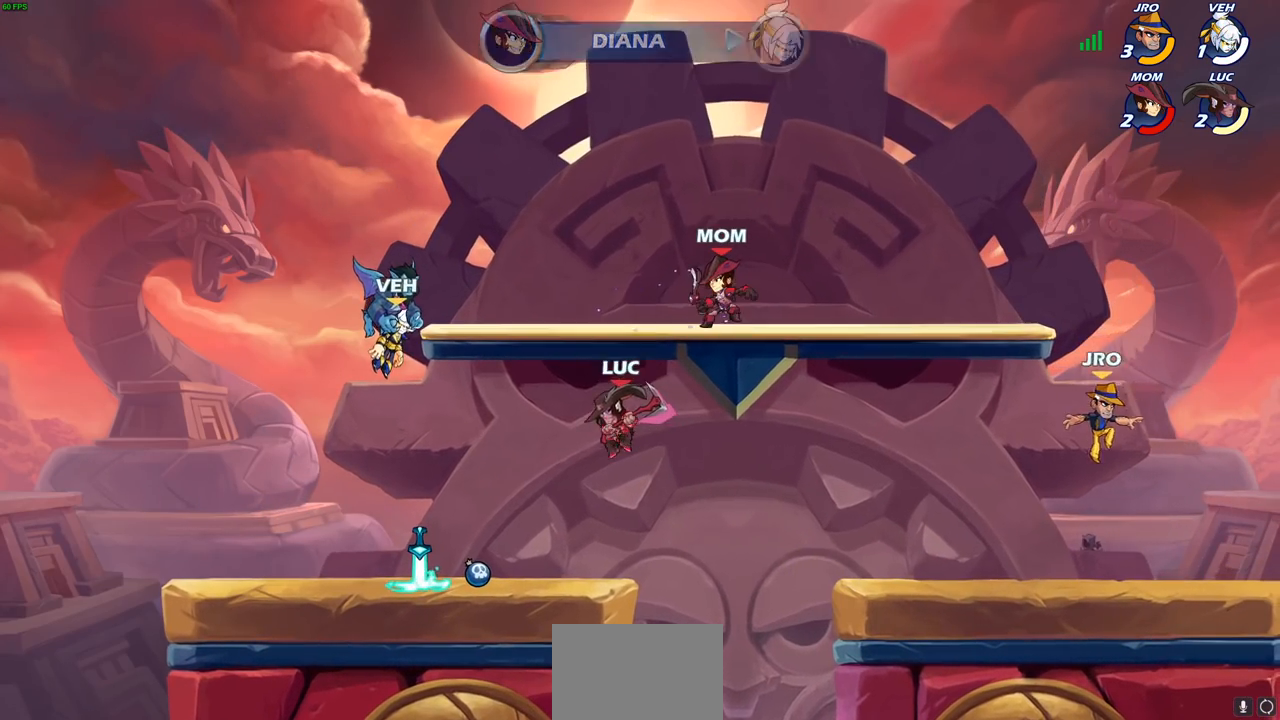
Gameplay with a controller (PlayStation layout); each line is a JSON object with the inputs held at the frame after it. "events" lists button and stick changes between this image and that frame as [ms after this image, input, new state], when the widget could be followed in between.
{"buttons": [], "left_stick": "left", "right_stick": "center", "events": [[17, "left_stick", "up"], [67, "R1", "down"], [167, "R1", "up"], [250, "left_stick", "center"], [450, "left_stick", "left"]]}
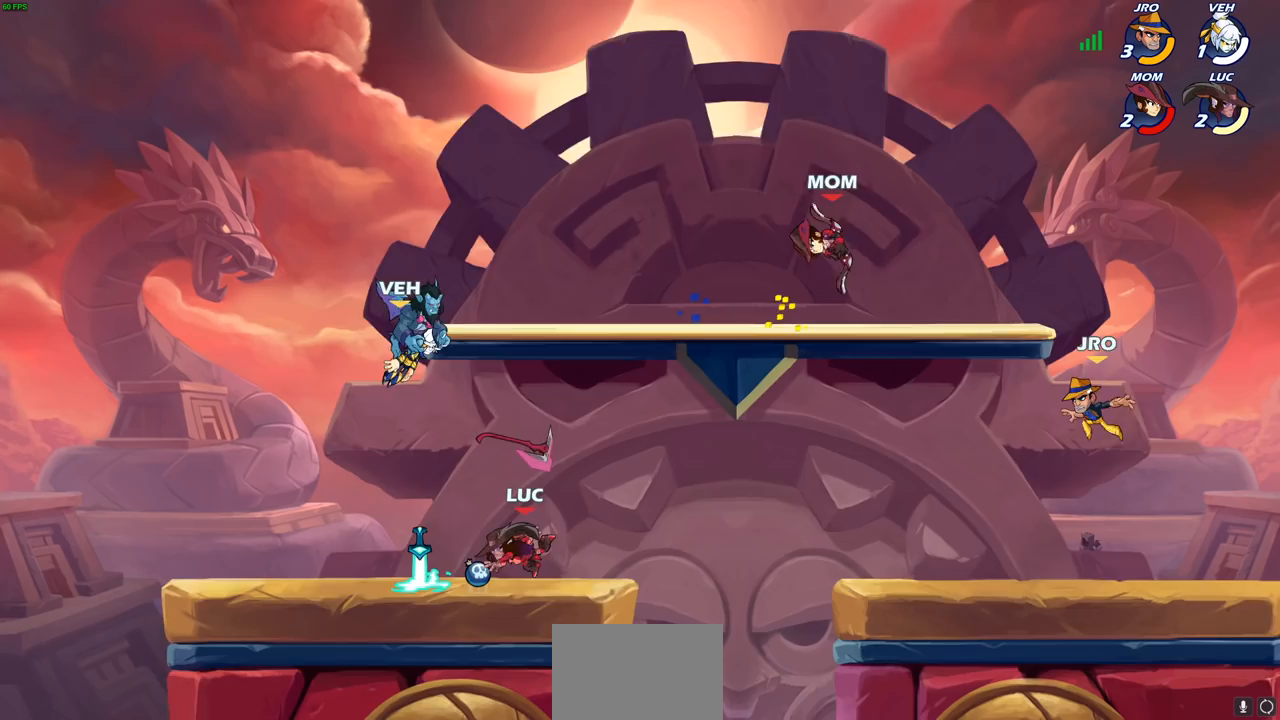
{"buttons": ["R1"], "left_stick": "up-right", "right_stick": "center", "events": [[117, "R2", "down"], [217, "R2", "up"], [417, "R1", "down"], [500, "left_stick", "up-right"]]}
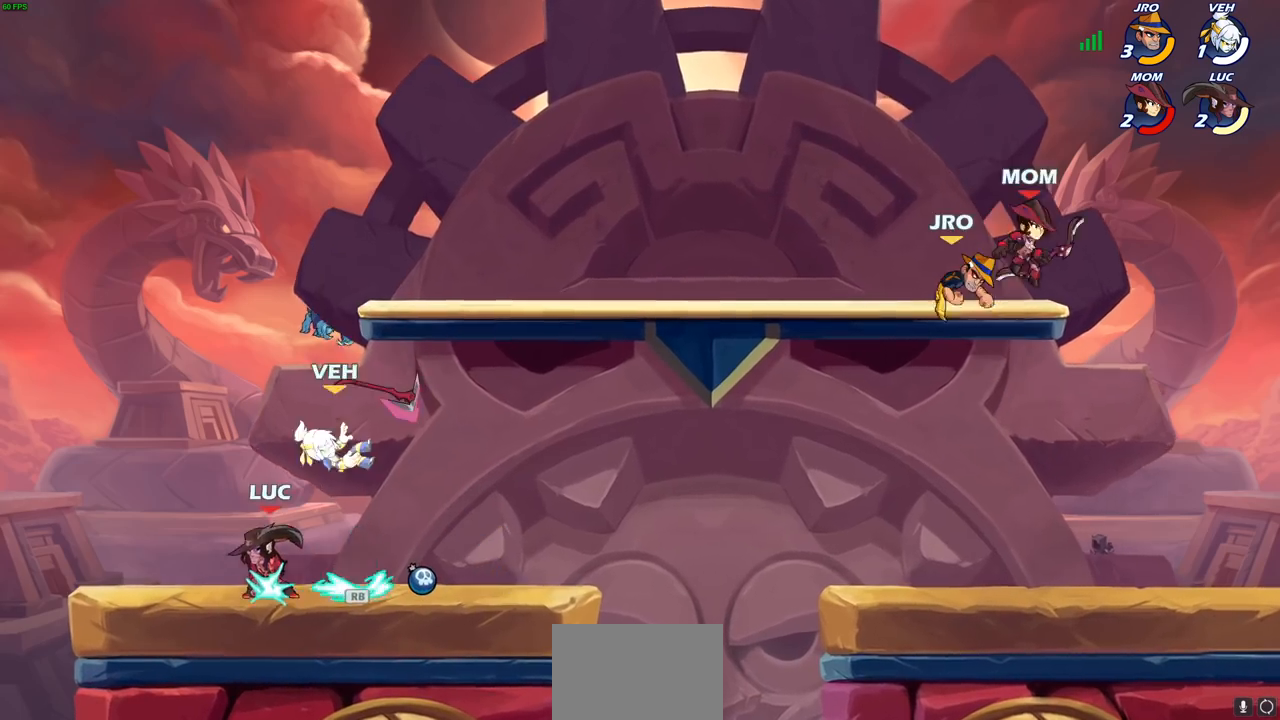
{"buttons": [], "left_stick": "center", "right_stick": "center", "events": [[17, "R1", "up"], [200, "left_stick", "center"], [267, "SQUARE", "down"], [333, "SQUARE", "up"]]}
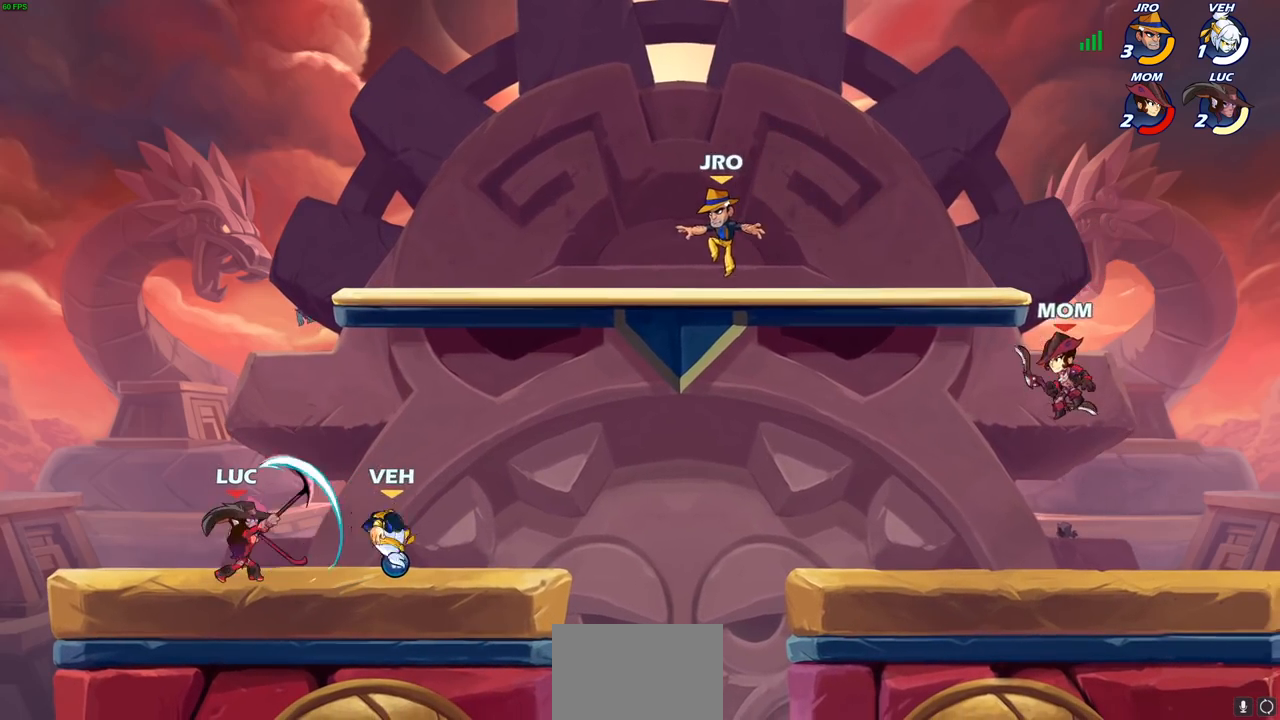
{"buttons": [], "left_stick": "up-right", "right_stick": "center", "events": [[317, "left_stick", "right"], [333, "CROSS", "down"], [367, "left_stick", "up-right"], [500, "CROSS", "up"]]}
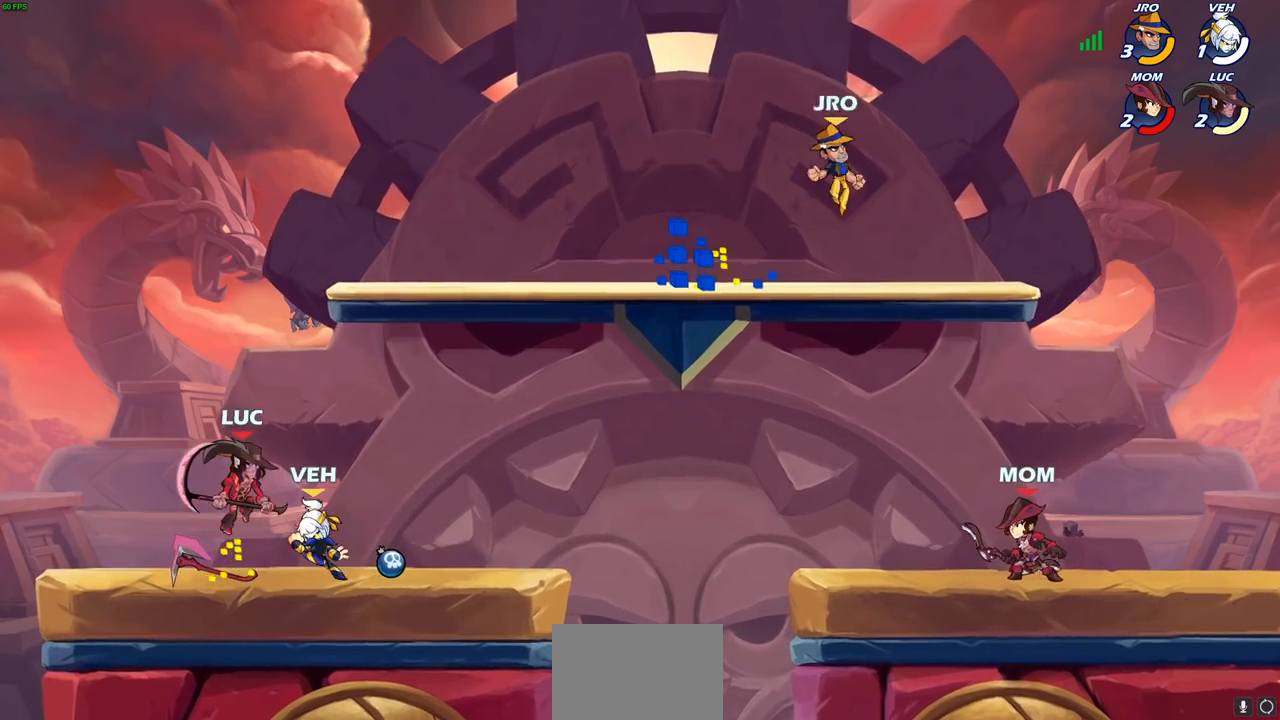
{"buttons": [], "left_stick": "down-left", "right_stick": "center", "events": [[100, "left_stick", "center"], [150, "left_stick", "down"], [200, "left_stick", "down-left"], [333, "SQUARE", "down"], [417, "SQUARE", "up"]]}
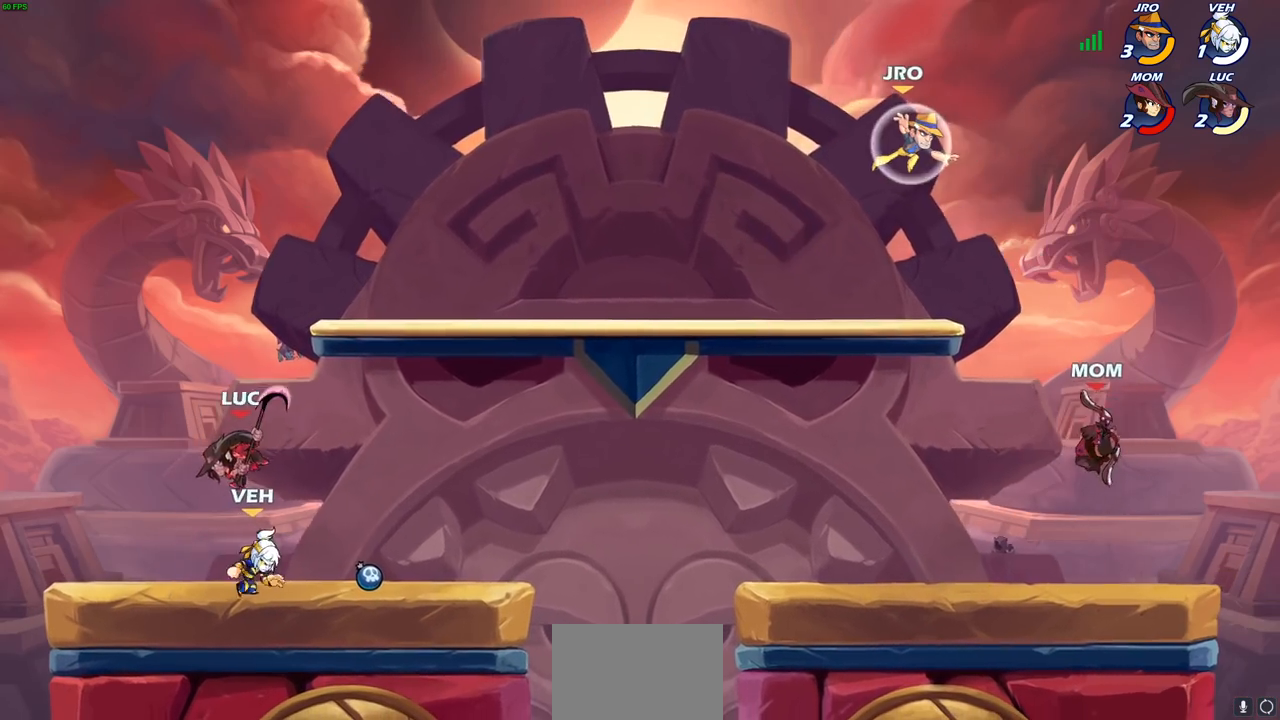
{"buttons": ["SQUARE"], "left_stick": "right", "right_stick": "center", "events": [[133, "left_stick", "left"], [433, "left_stick", "right"], [467, "SQUARE", "down"]]}
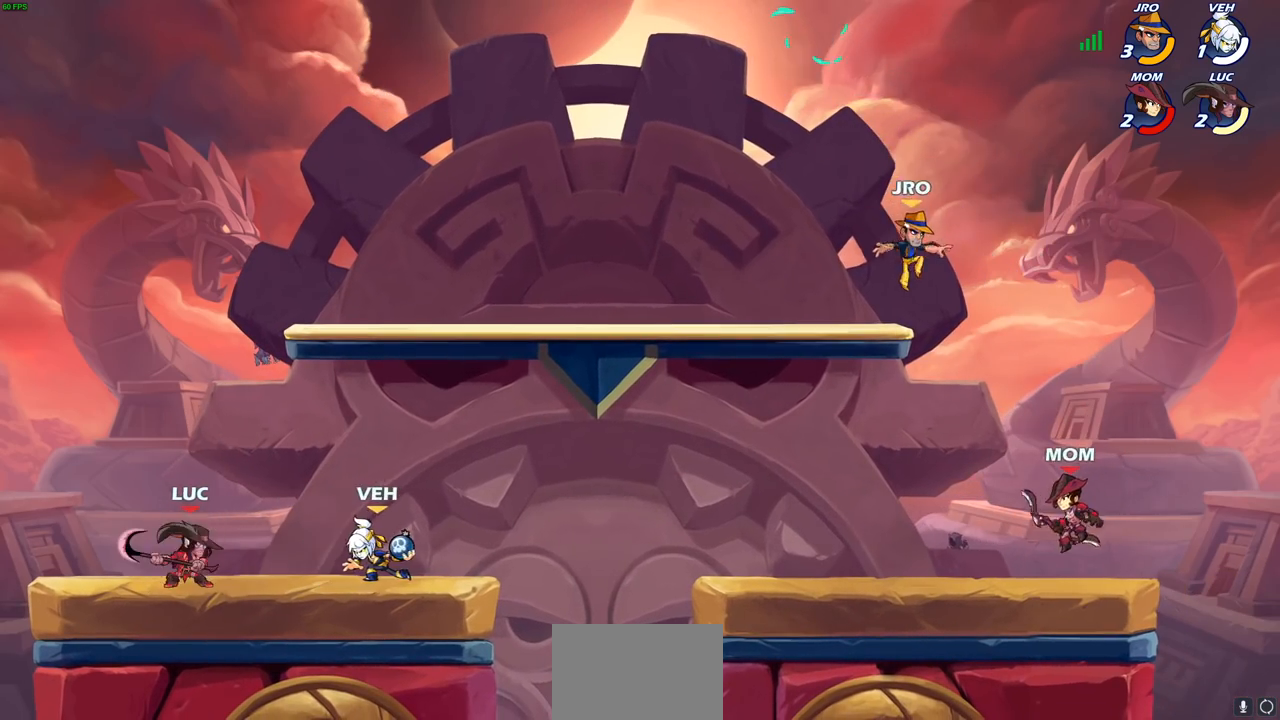
{"buttons": [], "left_stick": "up-left", "right_stick": "center", "events": [[83, "SQUARE", "up"], [433, "left_stick", "center"], [500, "left_stick", "up-left"]]}
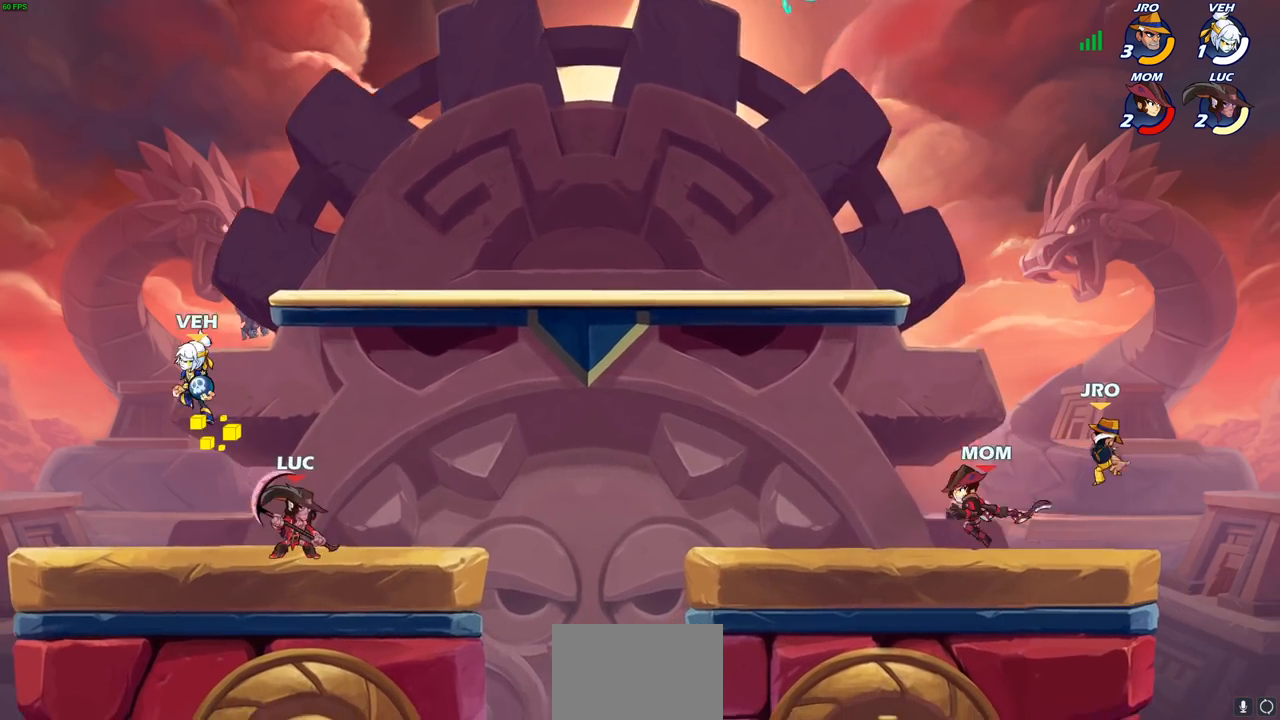
{"buttons": [], "left_stick": "center", "right_stick": "center", "events": [[133, "left_stick", "center"], [233, "R2", "down"], [400, "R2", "up"]]}
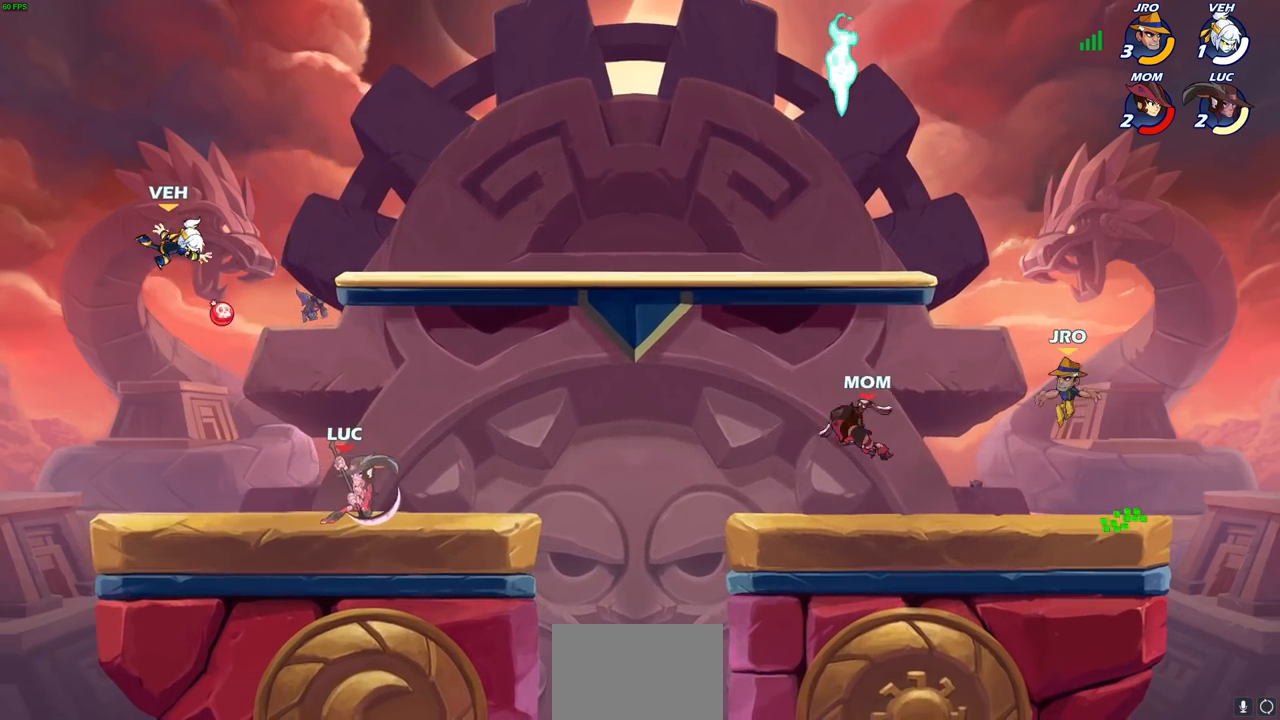
{"buttons": [], "left_stick": "up-right", "right_stick": "center", "events": [[83, "left_stick", "up-right"], [150, "CROSS", "down"], [317, "CROSS", "up"]]}
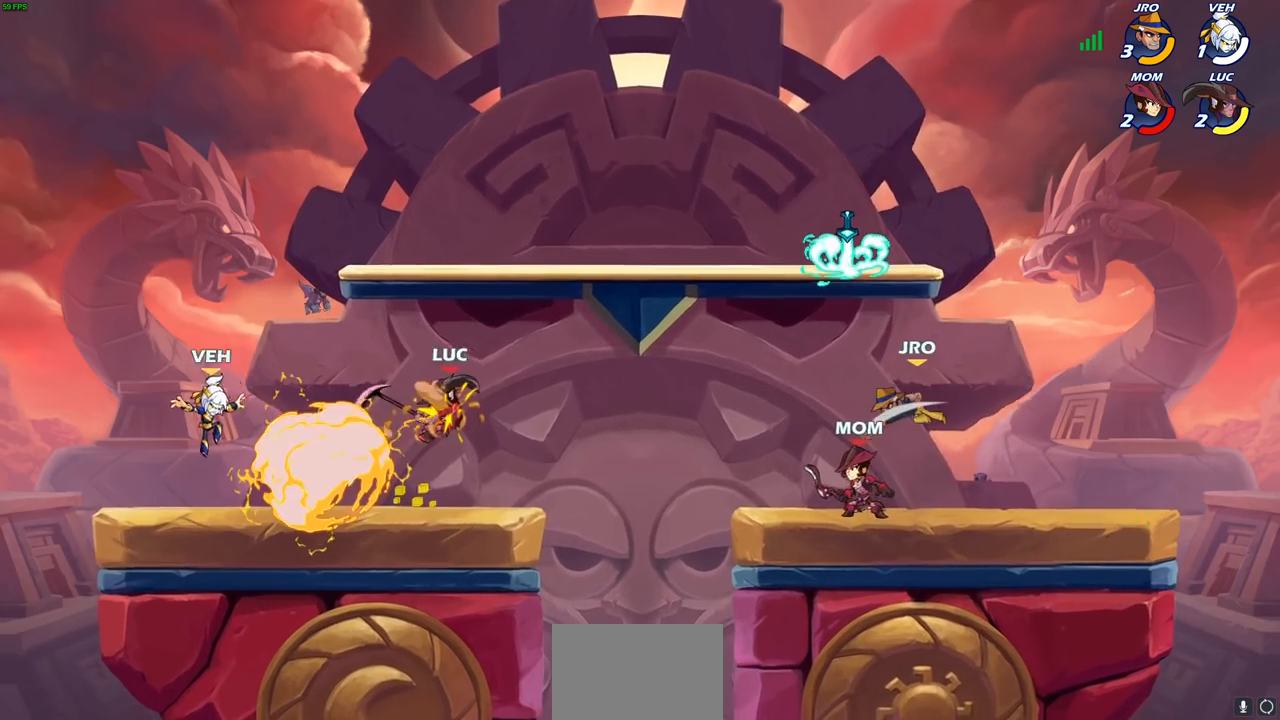
{"buttons": [], "left_stick": "up-right", "right_stick": "center", "events": [[33, "left_stick", "up-left"], [83, "left_stick", "left"], [350, "SQUARE", "down"], [383, "left_stick", "up"], [433, "SQUARE", "up"], [483, "left_stick", "up-right"]]}
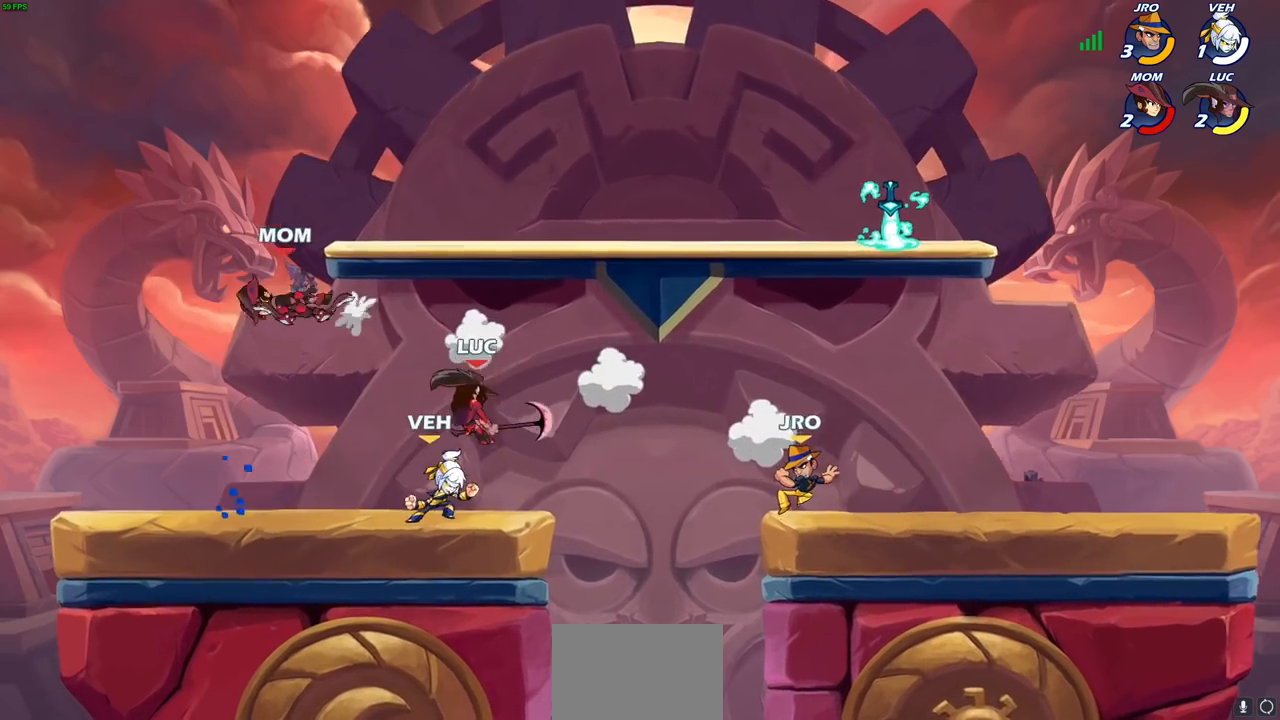
{"buttons": [], "left_stick": "right", "right_stick": "center", "events": [[100, "left_stick", "right"], [400, "SQUARE", "down"], [500, "SQUARE", "up"]]}
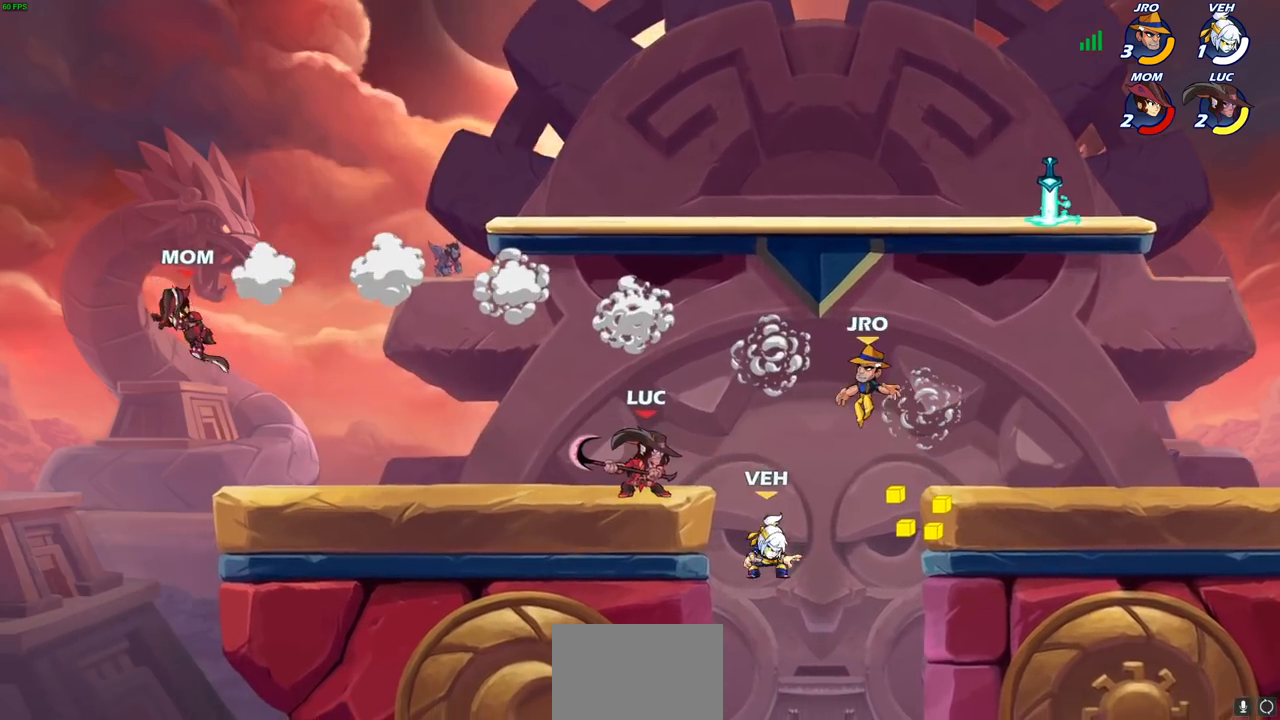
{"buttons": ["CIRCLE"], "left_stick": "left", "right_stick": "center", "events": [[350, "left_stick", "center"], [450, "left_stick", "left"], [500, "CIRCLE", "down"]]}
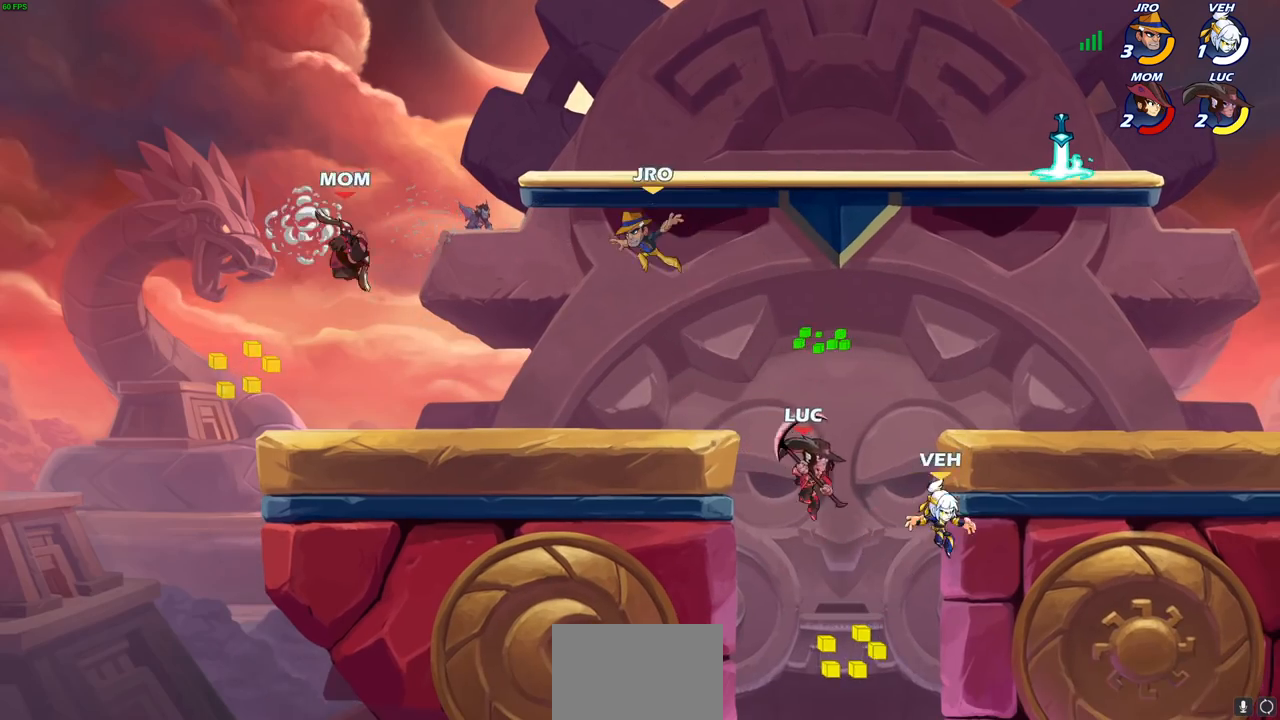
{"buttons": [], "left_stick": "left", "right_stick": "center", "events": [[100, "CIRCLE", "up"], [317, "left_stick", "center"], [467, "left_stick", "left"]]}
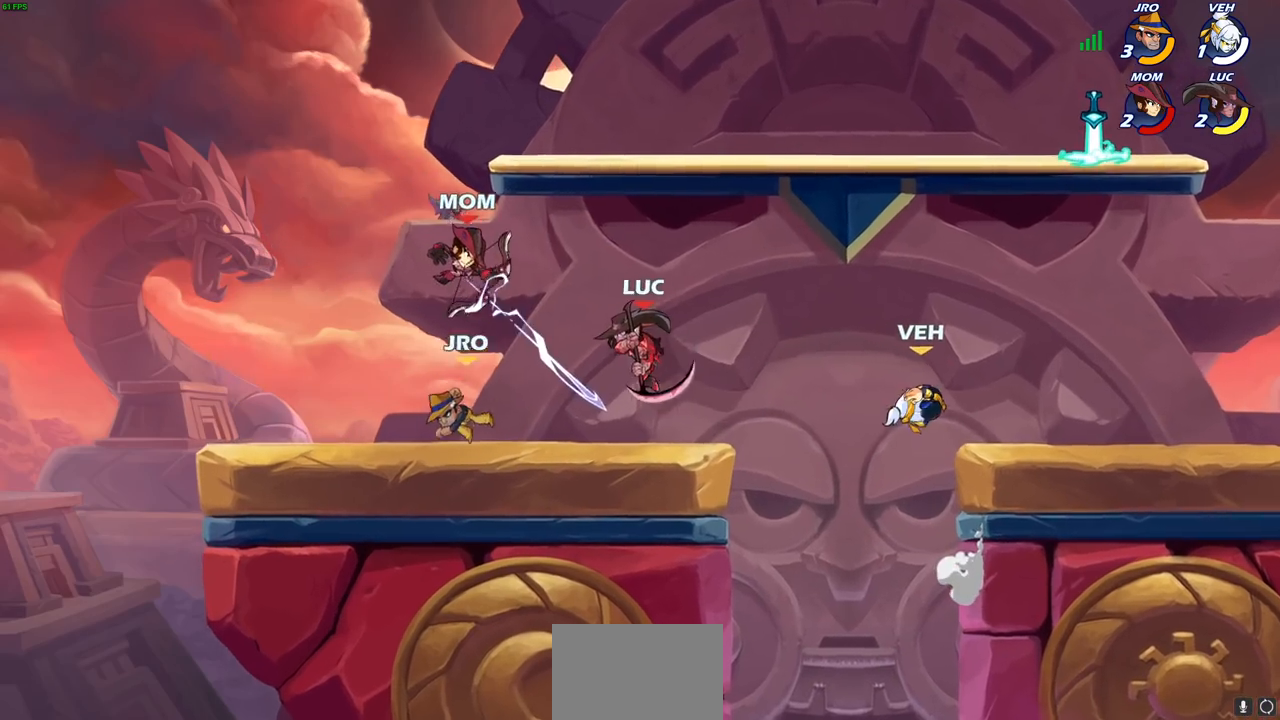
{"buttons": [], "left_stick": "left", "right_stick": "center", "events": [[67, "left_stick", "down-left"], [167, "left_stick", "left"], [233, "SQUARE", "down"], [333, "SQUARE", "up"]]}
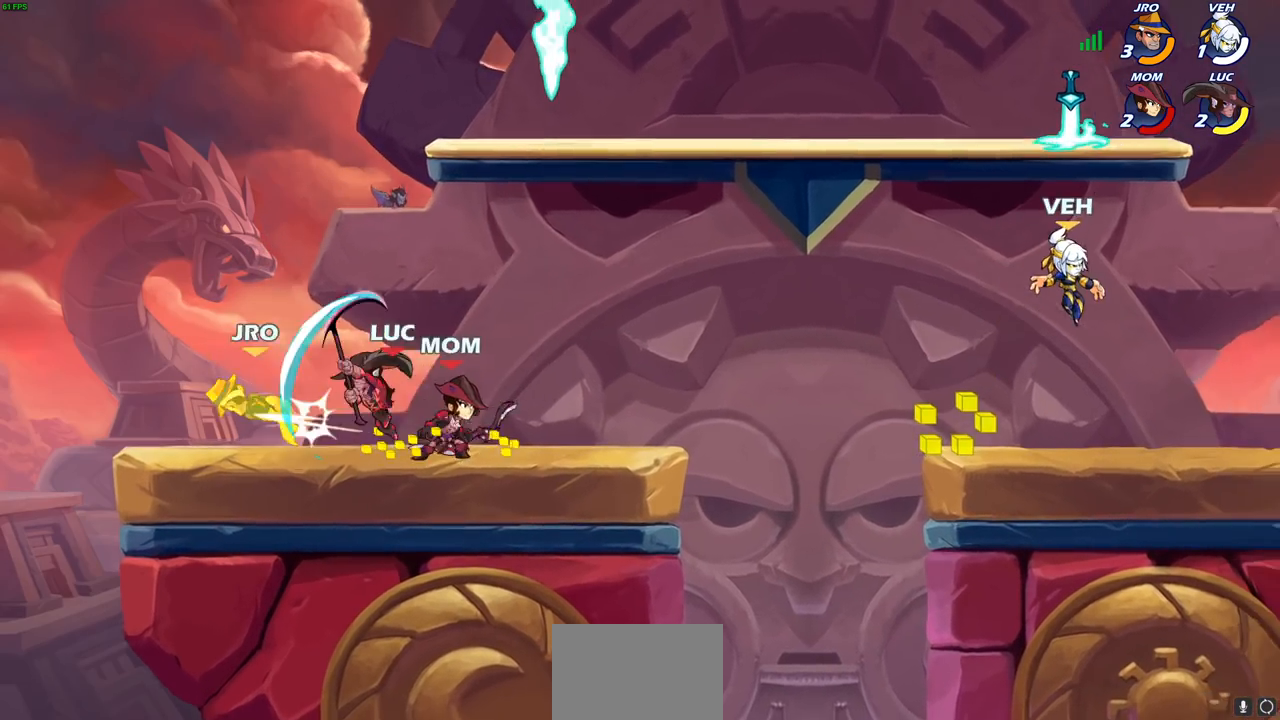
{"buttons": [], "left_stick": "right", "right_stick": "center", "events": [[283, "left_stick", "right"]]}
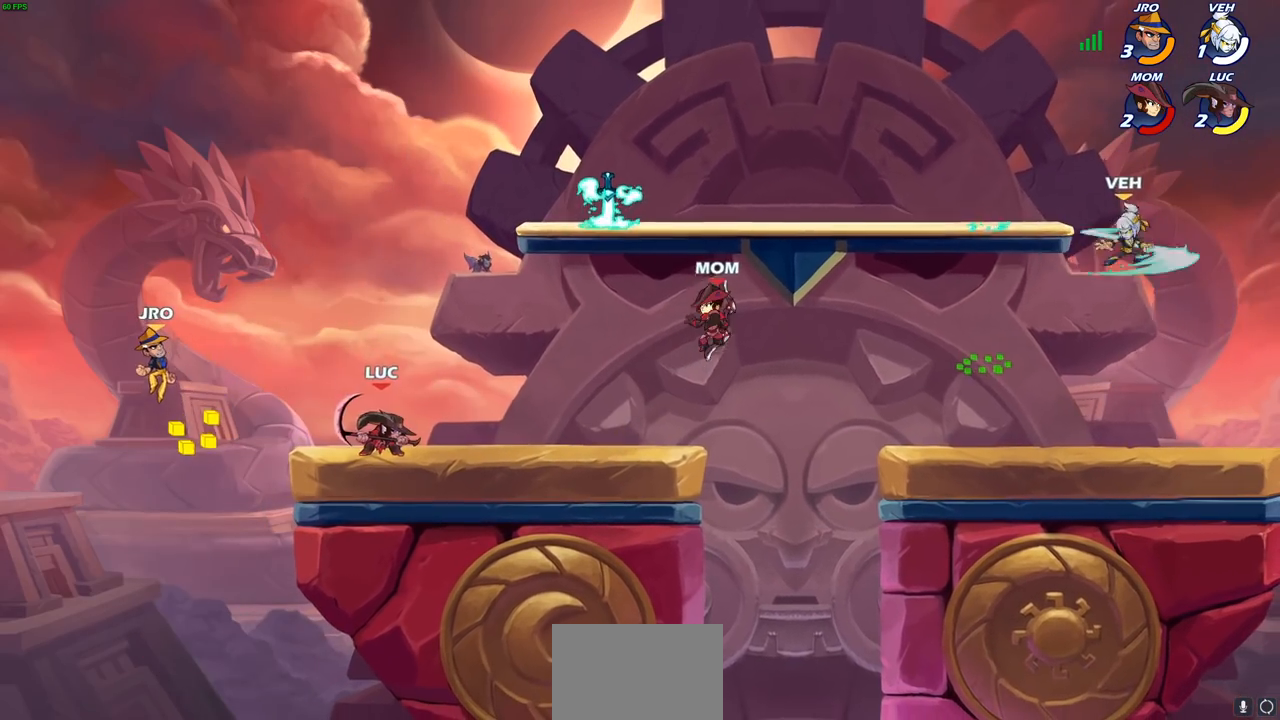
{"buttons": [], "left_stick": "center", "right_stick": "center", "events": [[33, "CROSS", "down"], [67, "left_stick", "up-left"], [167, "CROSS", "up"], [200, "left_stick", "center"], [283, "CIRCLE", "down"], [283, "R2", "down"], [367, "CIRCLE", "up"], [383, "R2", "up"]]}
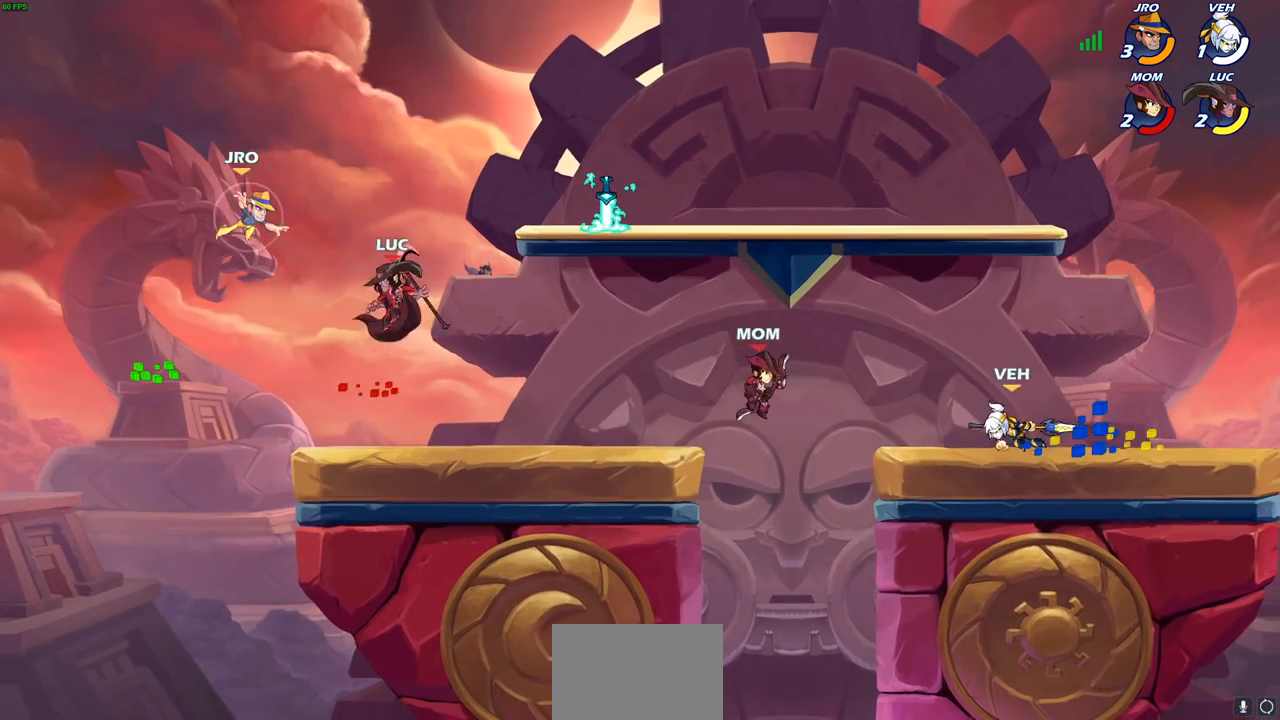
{"buttons": [], "left_stick": "center", "right_stick": "center", "events": []}
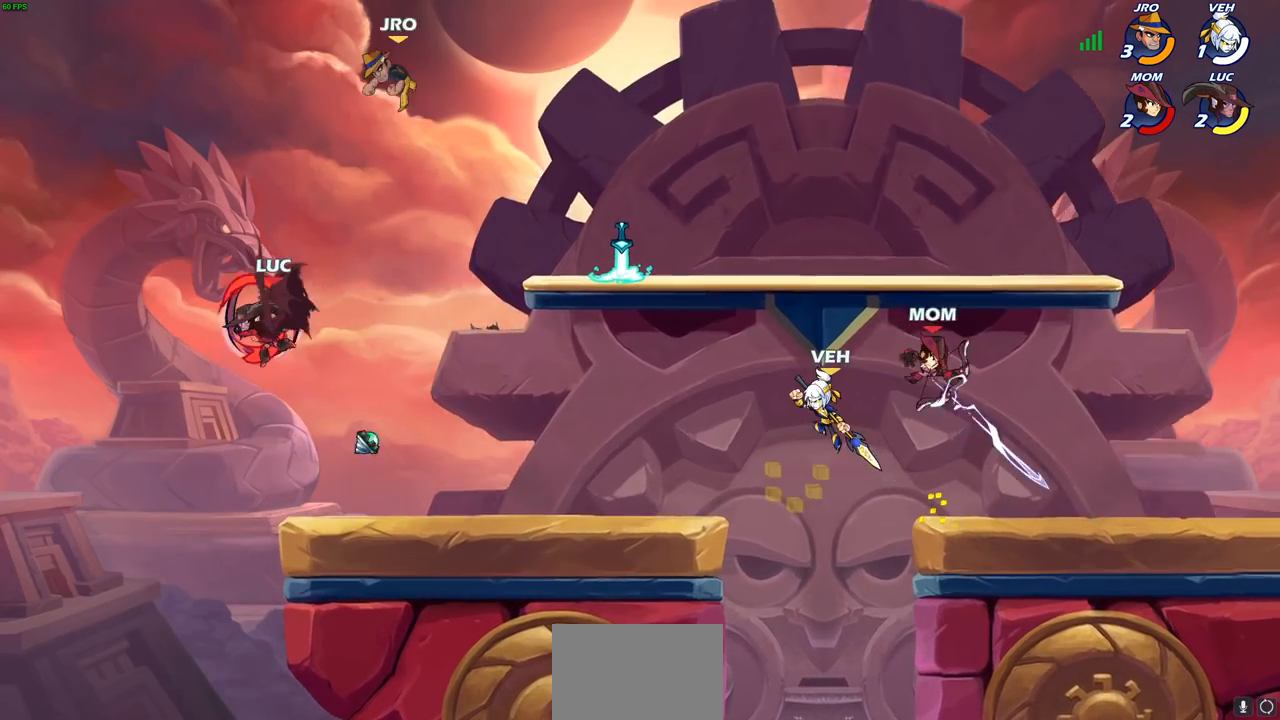
{"buttons": [], "left_stick": "right", "right_stick": "center", "events": [[200, "left_stick", "right"]]}
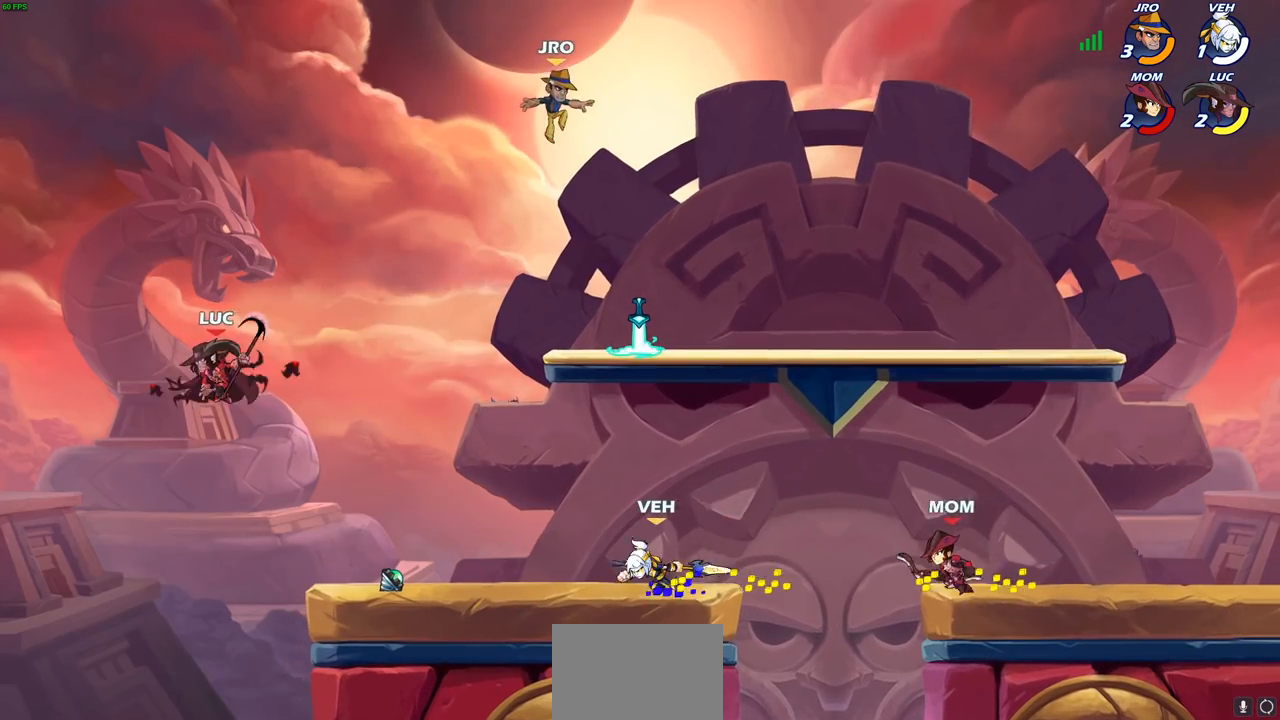
{"buttons": [], "left_stick": "right", "right_stick": "center", "events": [[83, "CIRCLE", "down"], [183, "CIRCLE", "up"]]}
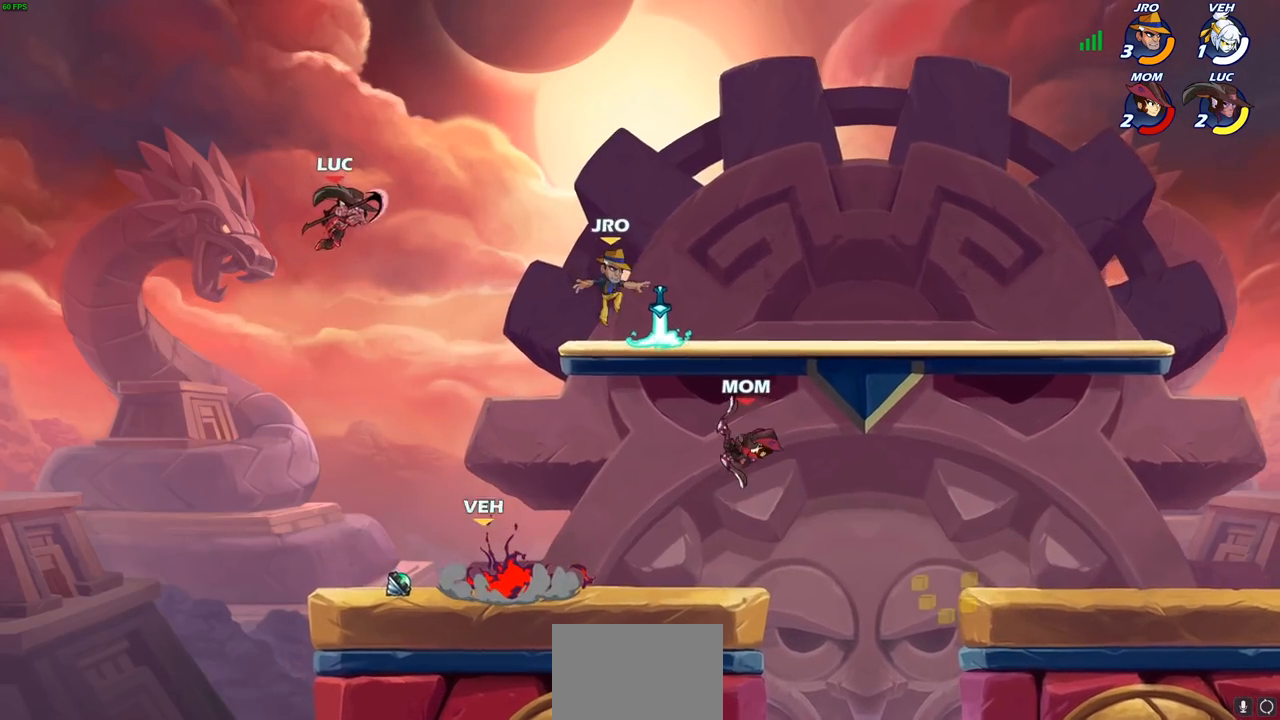
{"buttons": [], "left_stick": "down-left", "right_stick": "center", "events": [[217, "left_stick", "left"], [283, "left_stick", "down-left"]]}
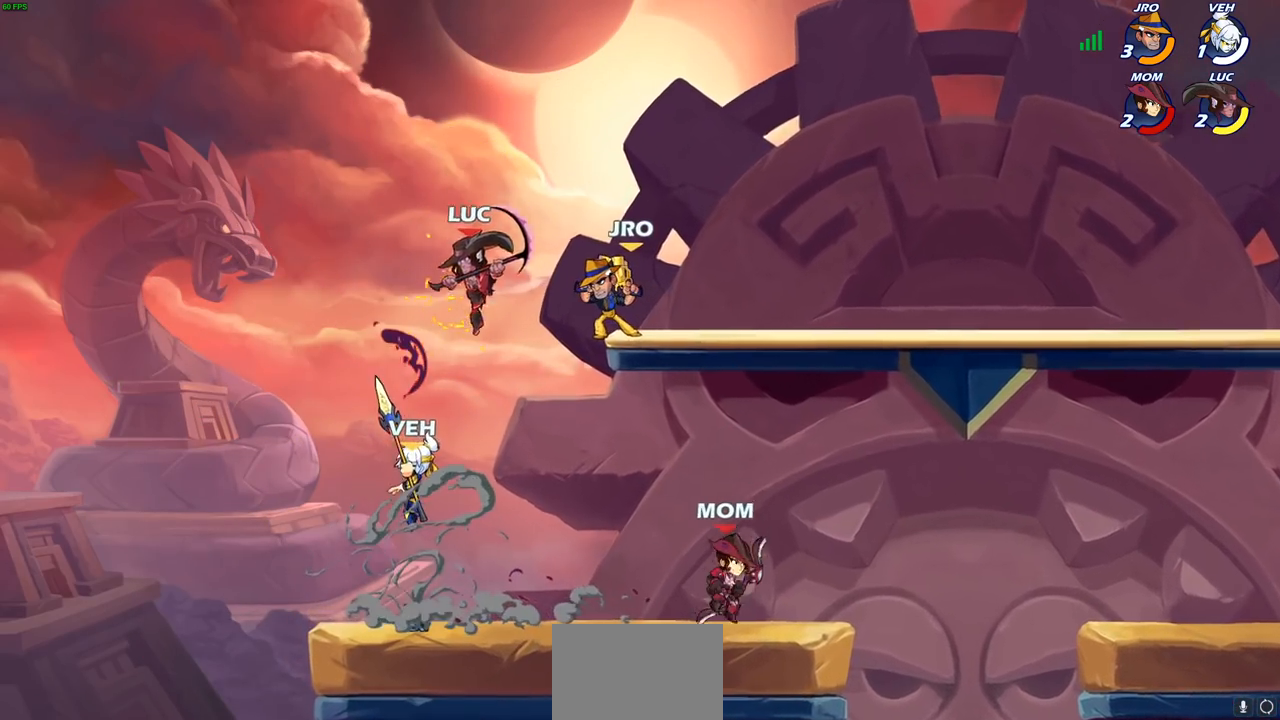
{"buttons": [], "left_stick": "center", "right_stick": "center", "events": [[17, "SQUARE", "down"], [150, "SQUARE", "up"], [250, "left_stick", "center"]]}
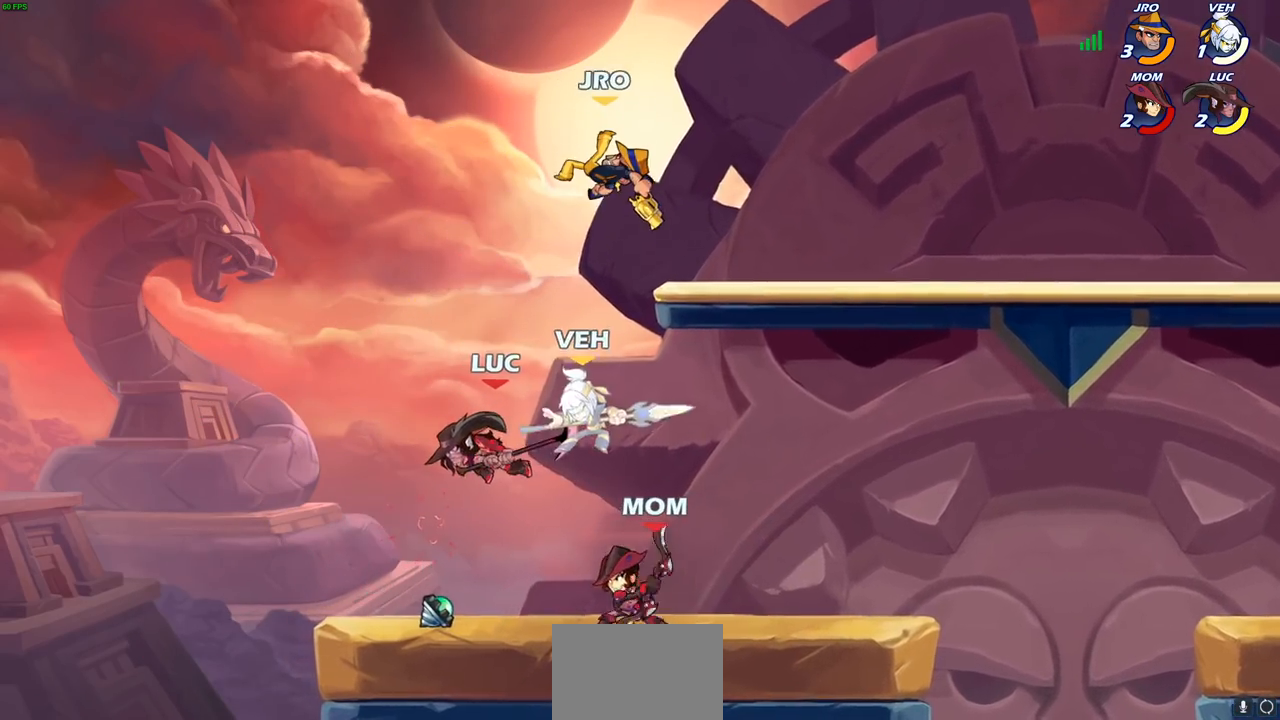
{"buttons": [], "left_stick": "center", "right_stick": "center", "events": [[433, "left_stick", "right"], [483, "left_stick", "center"]]}
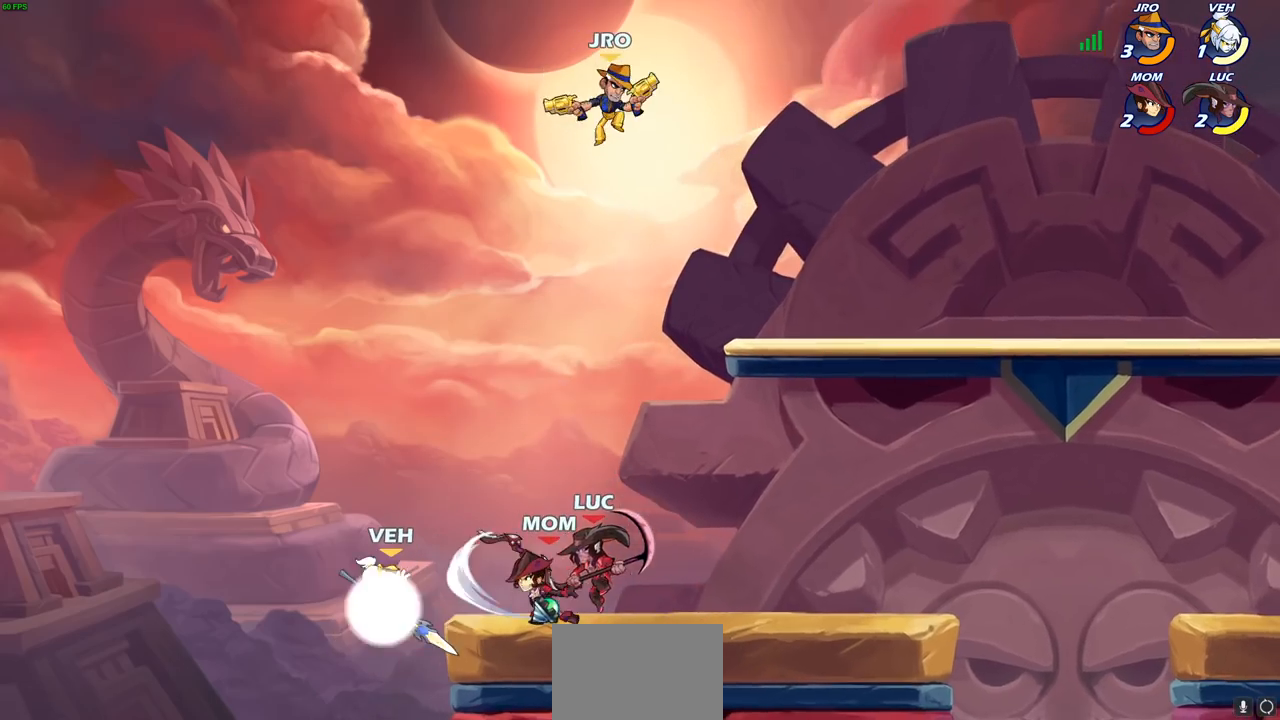
{"buttons": [], "left_stick": "right", "right_stick": "center", "events": [[100, "CROSS", "down"], [300, "CROSS", "up"], [333, "left_stick", "right"]]}
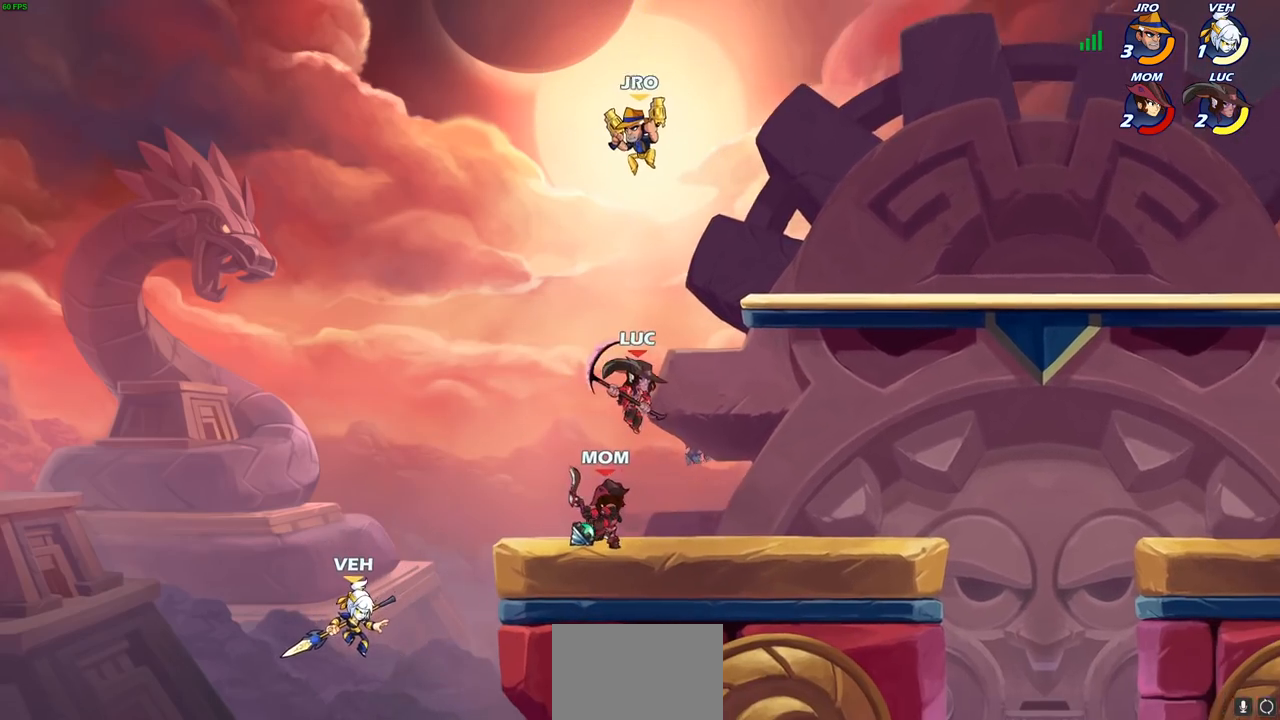
{"buttons": [], "left_stick": "left", "right_stick": "center", "events": [[300, "left_stick", "down-left"], [400, "left_stick", "left"]]}
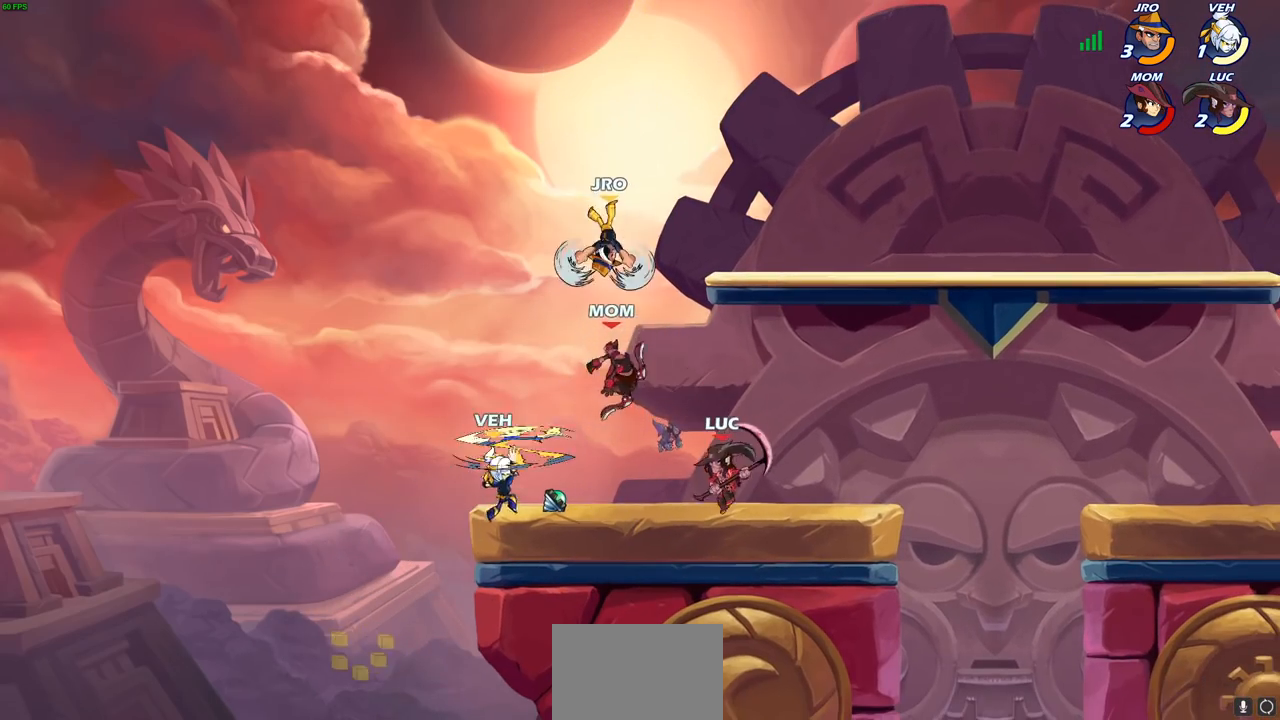
{"buttons": [], "left_stick": "left", "right_stick": "center", "events": [[67, "left_stick", "center"], [183, "left_stick", "left"], [217, "CIRCLE", "down"], [317, "CIRCLE", "up"], [333, "left_stick", "center"], [450, "left_stick", "left"]]}
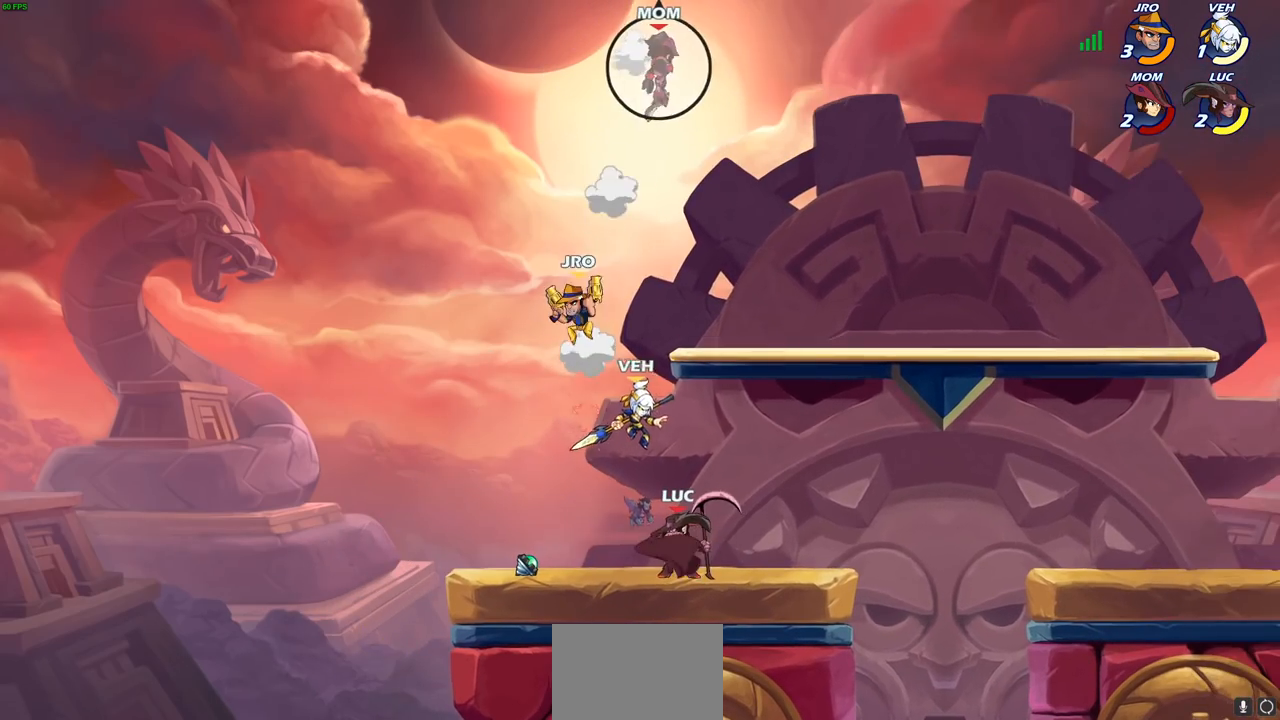
{"buttons": [], "left_stick": "center", "right_stick": "center", "events": [[150, "left_stick", "center"]]}
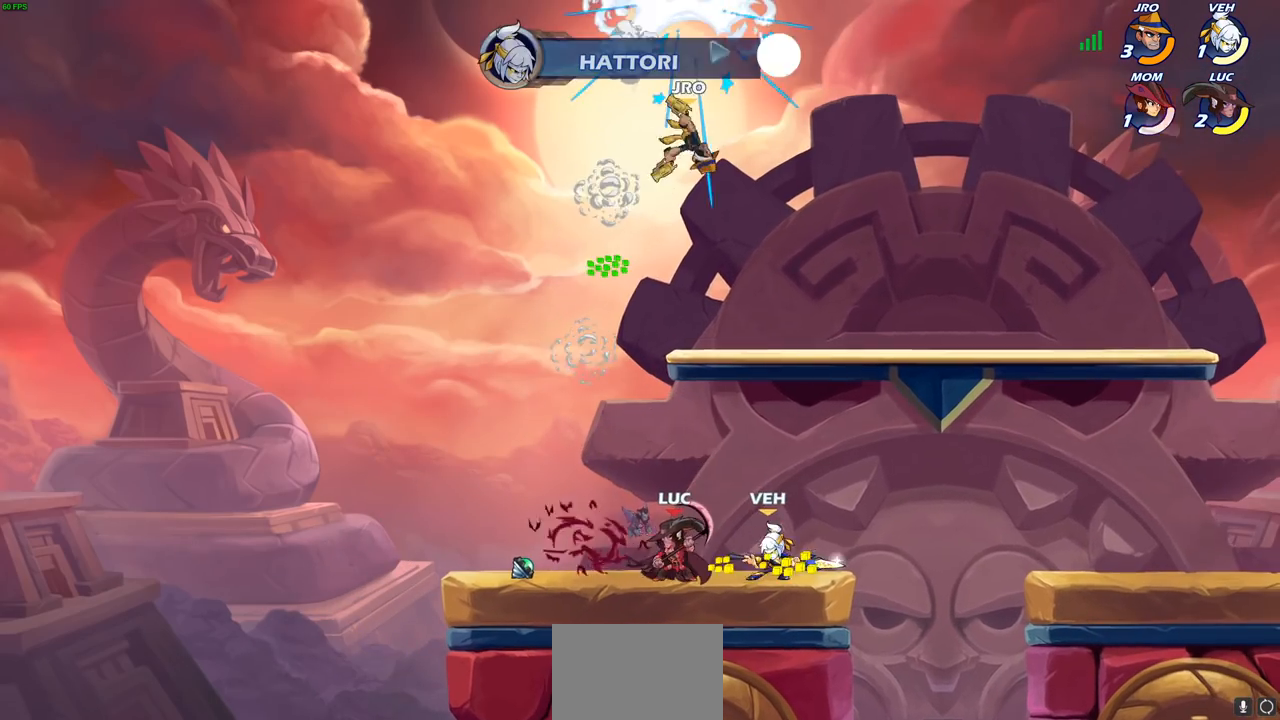
{"buttons": ["R1", "R2"], "left_stick": "center", "right_stick": "center", "events": [[33, "left_stick", "right"], [133, "CROSS", "down"], [233, "left_stick", "up-right"], [283, "R2", "down"], [300, "CROSS", "up"], [317, "R1", "down"], [367, "left_stick", "up"], [467, "left_stick", "center"]]}
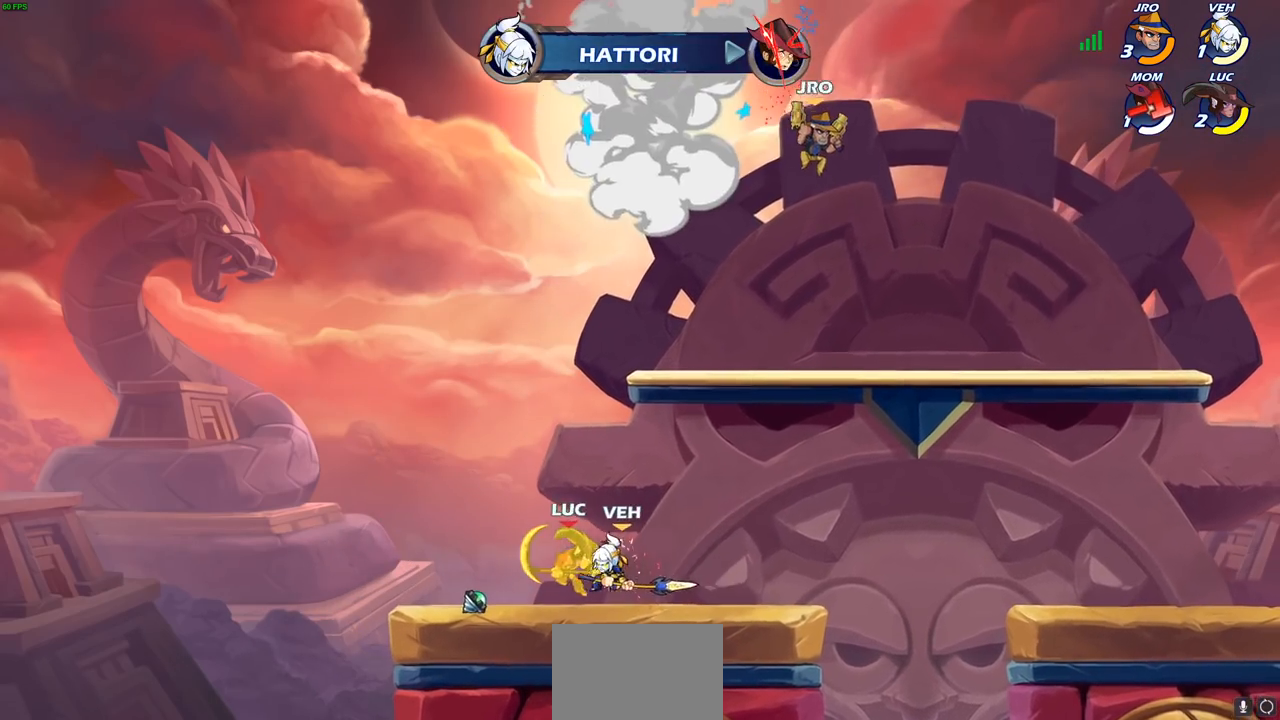
{"buttons": [], "left_stick": "center", "right_stick": "center", "events": [[17, "R1", "up"], [33, "R2", "up"], [200, "left_stick", "right"], [333, "left_stick", "center"]]}
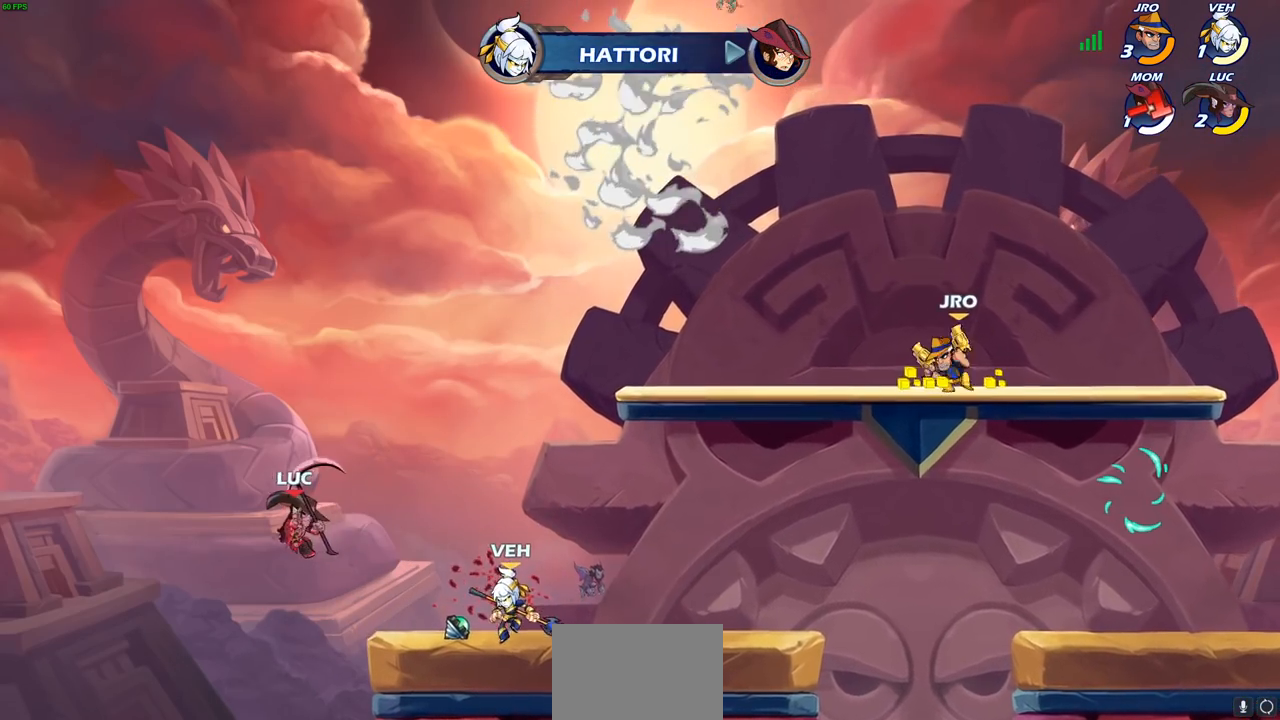
{"buttons": [], "left_stick": "left", "right_stick": "center", "events": [[50, "CIRCLE", "down"], [167, "CIRCLE", "up"], [400, "left_stick", "left"]]}